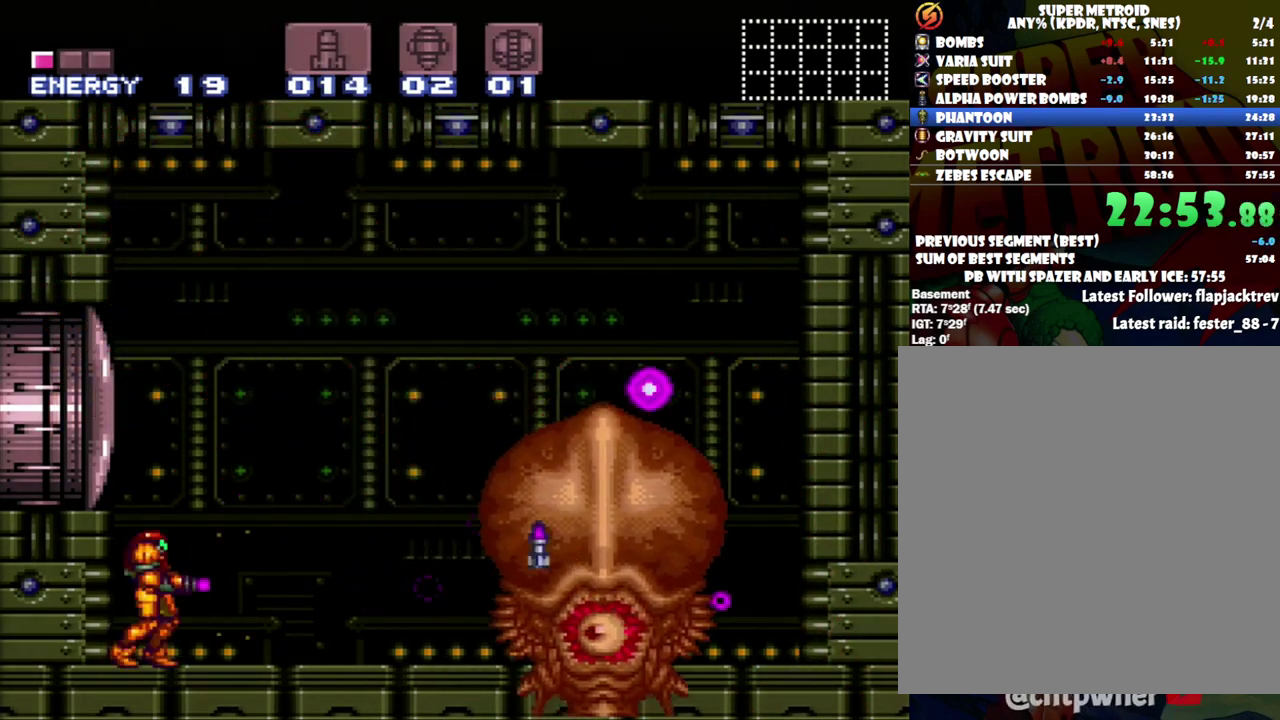
Gameplay with a controller (Nintendo layout); each line is a JSON object with the inputs held at the frame after it. "events" lists button and stick changes between this image and that frame as [ms after this image, input, new state], when the widget could be followed in between. Not read: L3 R3 SELECT.
{"buttons": ["Y"], "events": []}
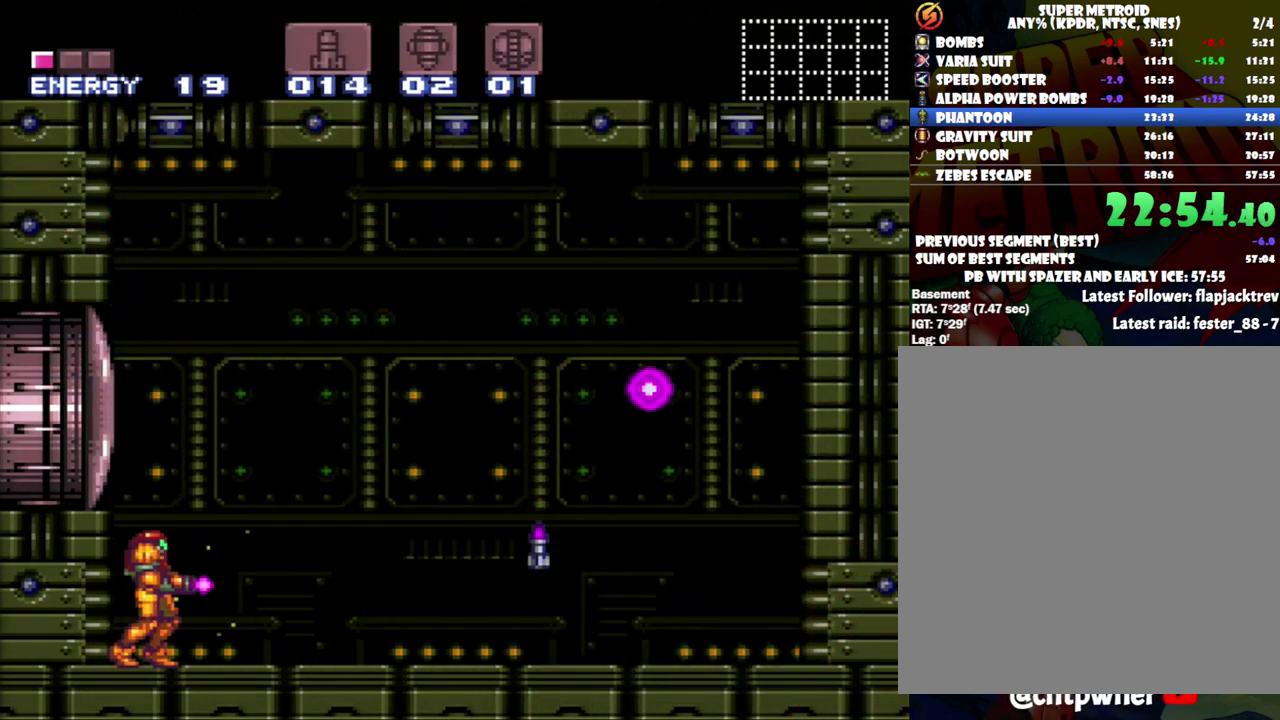
{"buttons": ["Y"], "events": []}
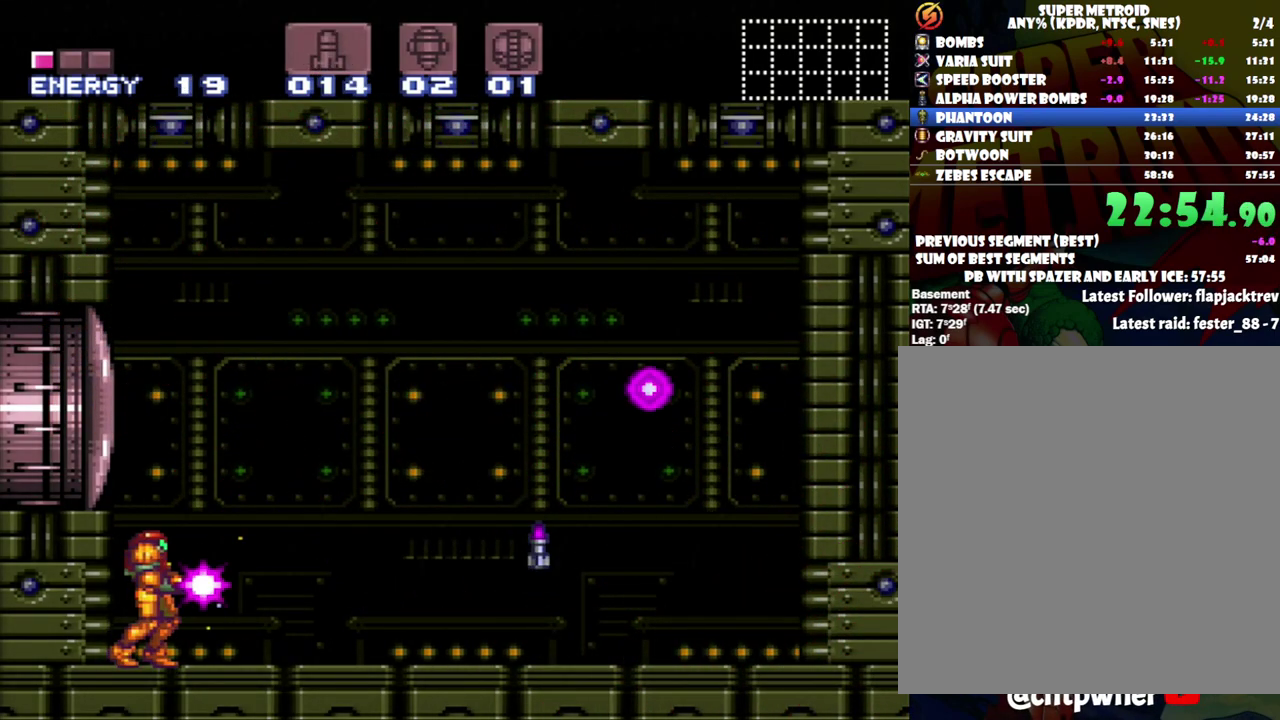
{"buttons": ["DPAD_RIGHT"], "events": [[117, "B", "down"], [217, "DPAD_RIGHT", "down"], [400, "B", "up"], [433, "Y", "up"]]}
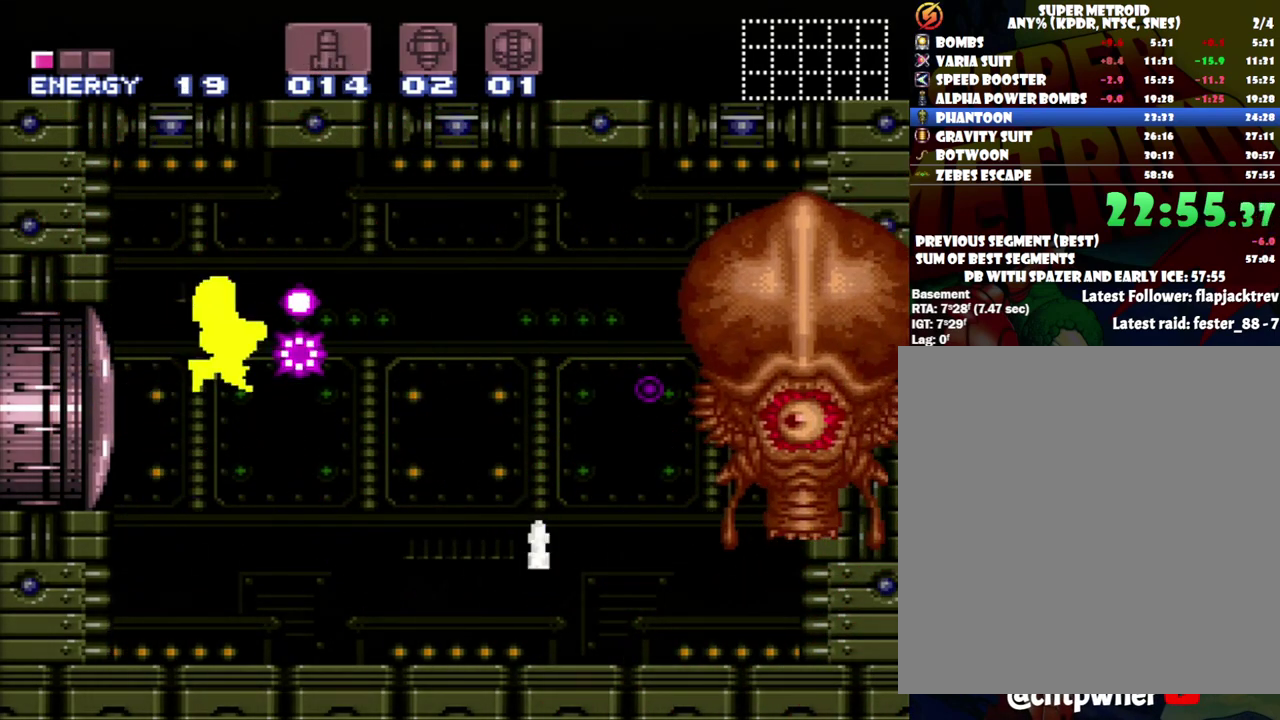
{"buttons": ["A", "DPAD_RIGHT"], "events": [[17, "A", "down"]]}
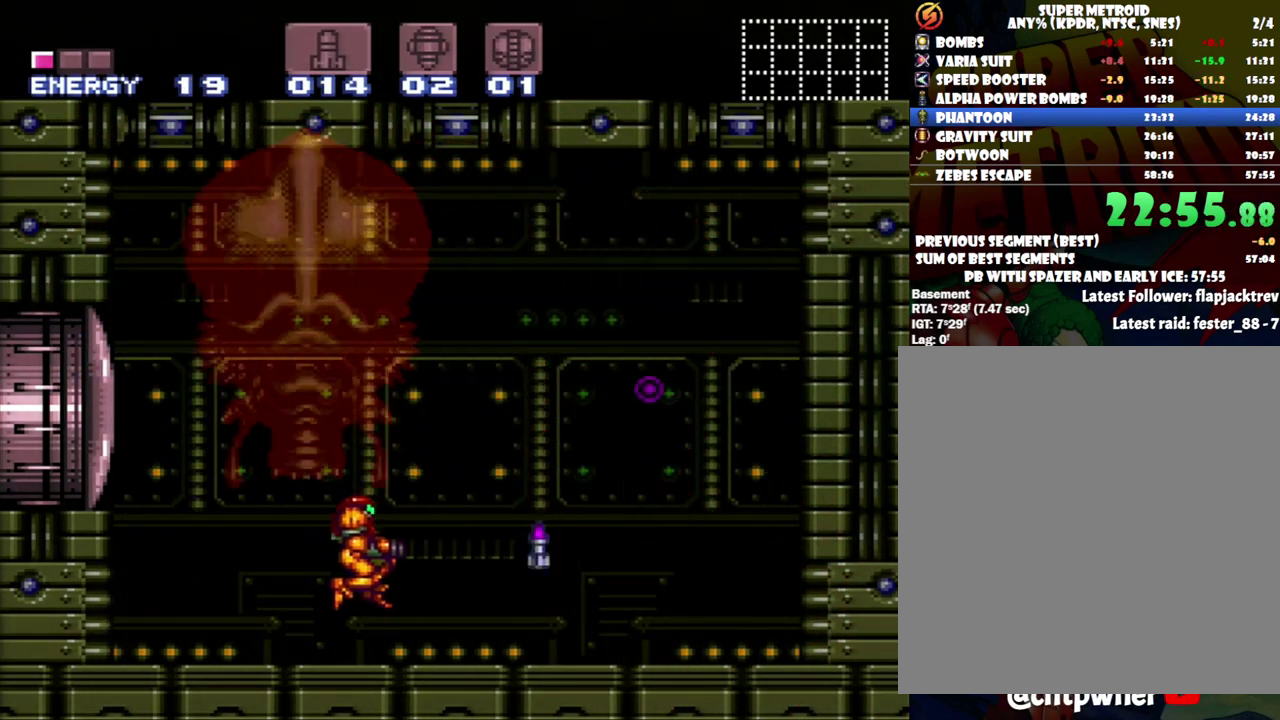
{"buttons": ["A", "B", "DPAD_RIGHT"], "events": [[333, "B", "down"]]}
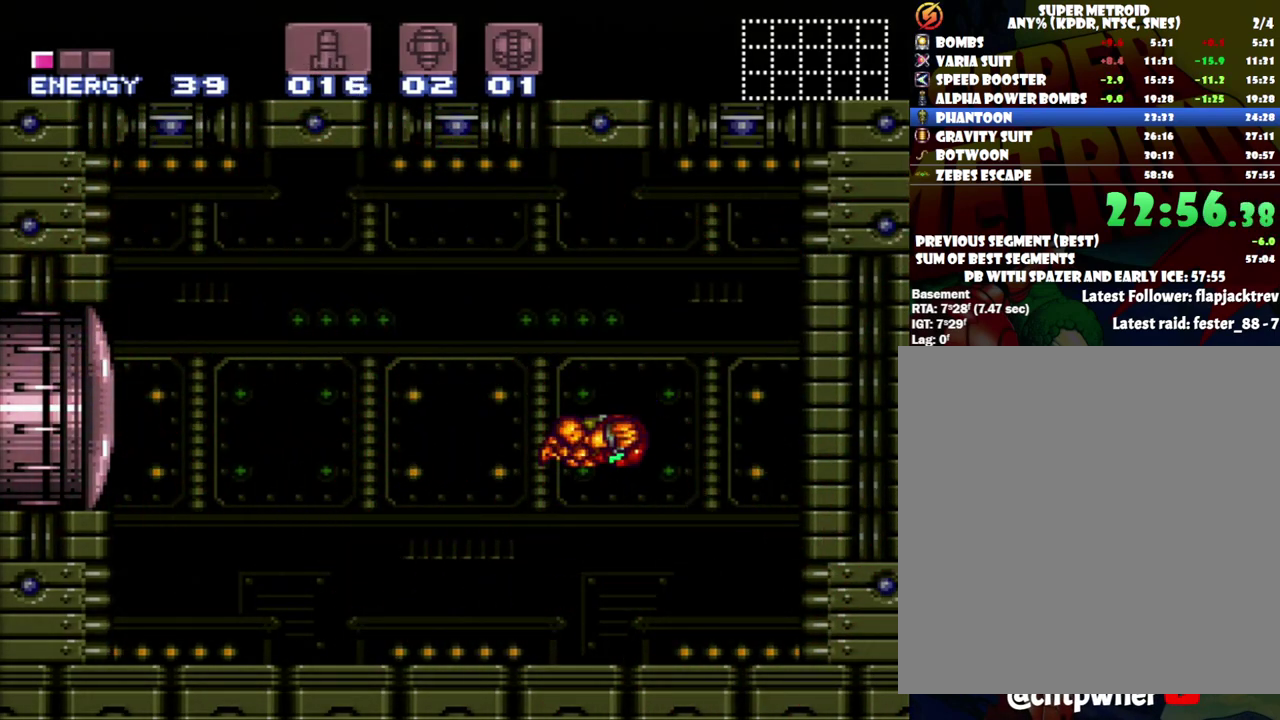
{"buttons": ["A", "DPAD_LEFT"], "events": [[50, "B", "up"], [83, "DPAD_RIGHT", "up"], [183, "DPAD_LEFT", "down"]]}
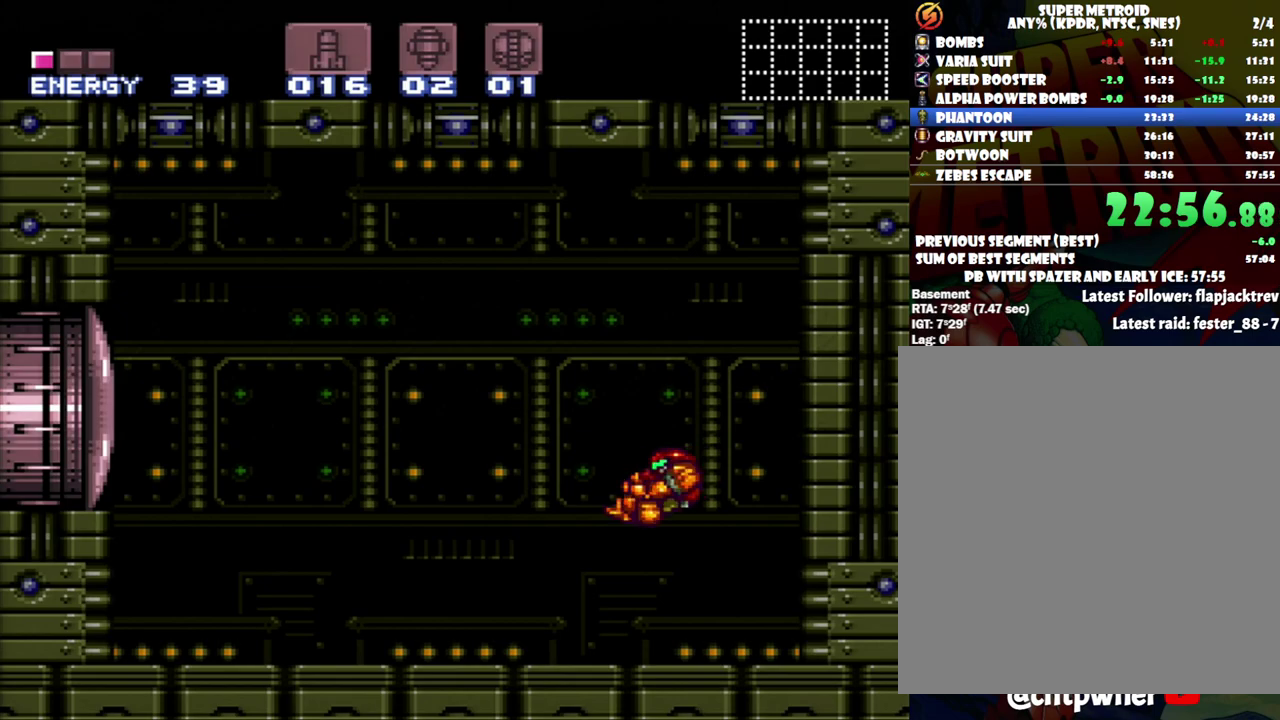
{"buttons": ["R1"], "events": [[50, "A", "up"], [83, "DPAD_LEFT", "up"], [150, "R1", "down"]]}
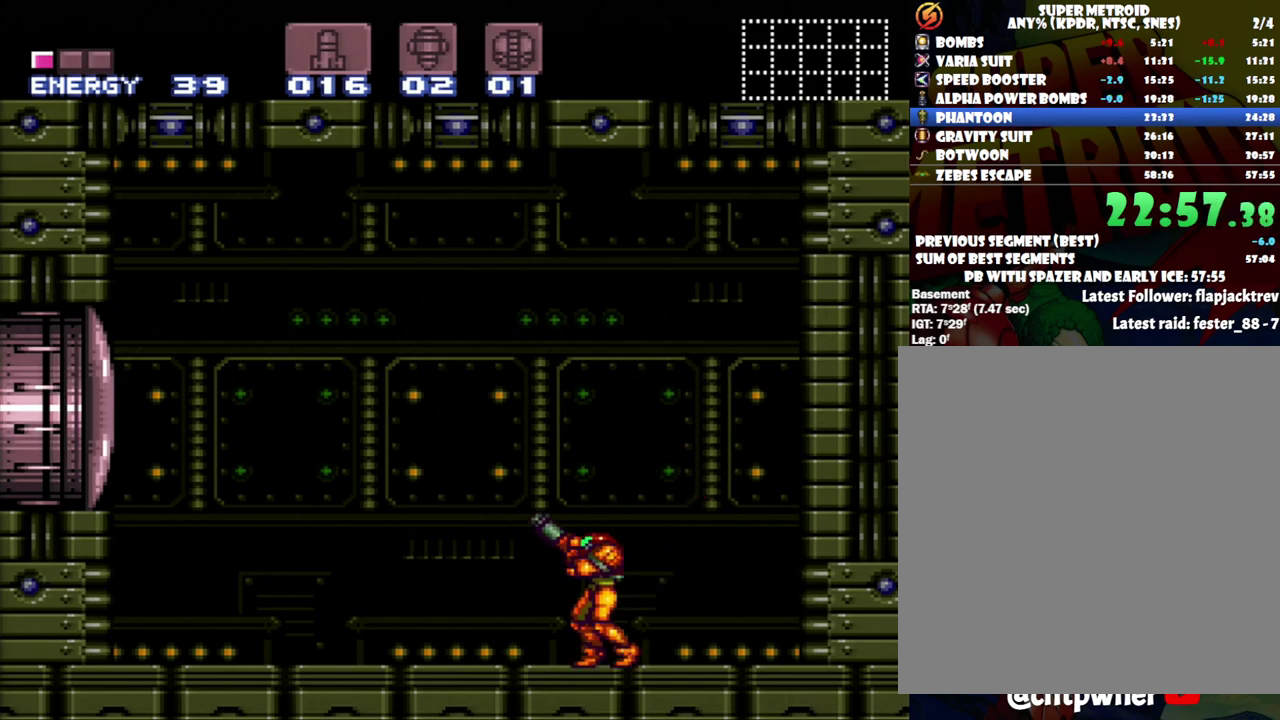
{"buttons": ["X", "R1"], "events": [[367, "X", "down"]]}
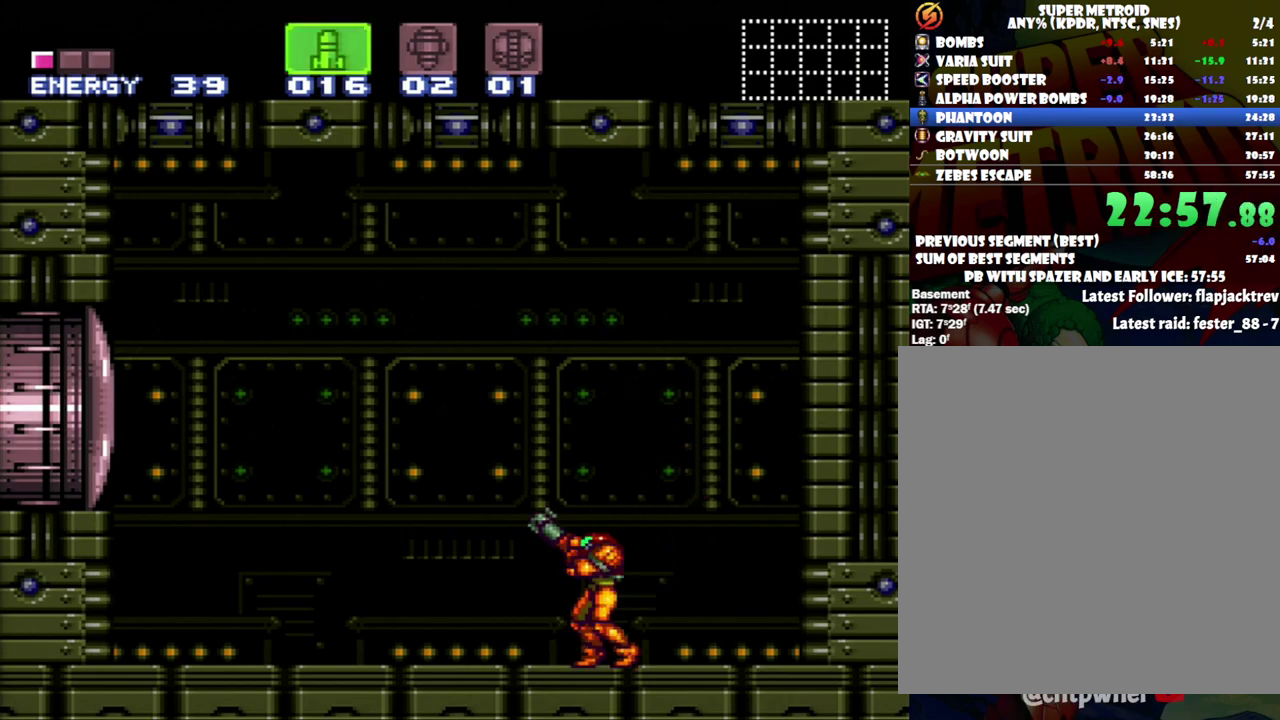
{"buttons": ["R1", "DPAD_LEFT"], "events": [[17, "DPAD_RIGHT", "down"], [17, "X", "up"], [400, "DPAD_RIGHT", "up"], [467, "DPAD_LEFT", "down"]]}
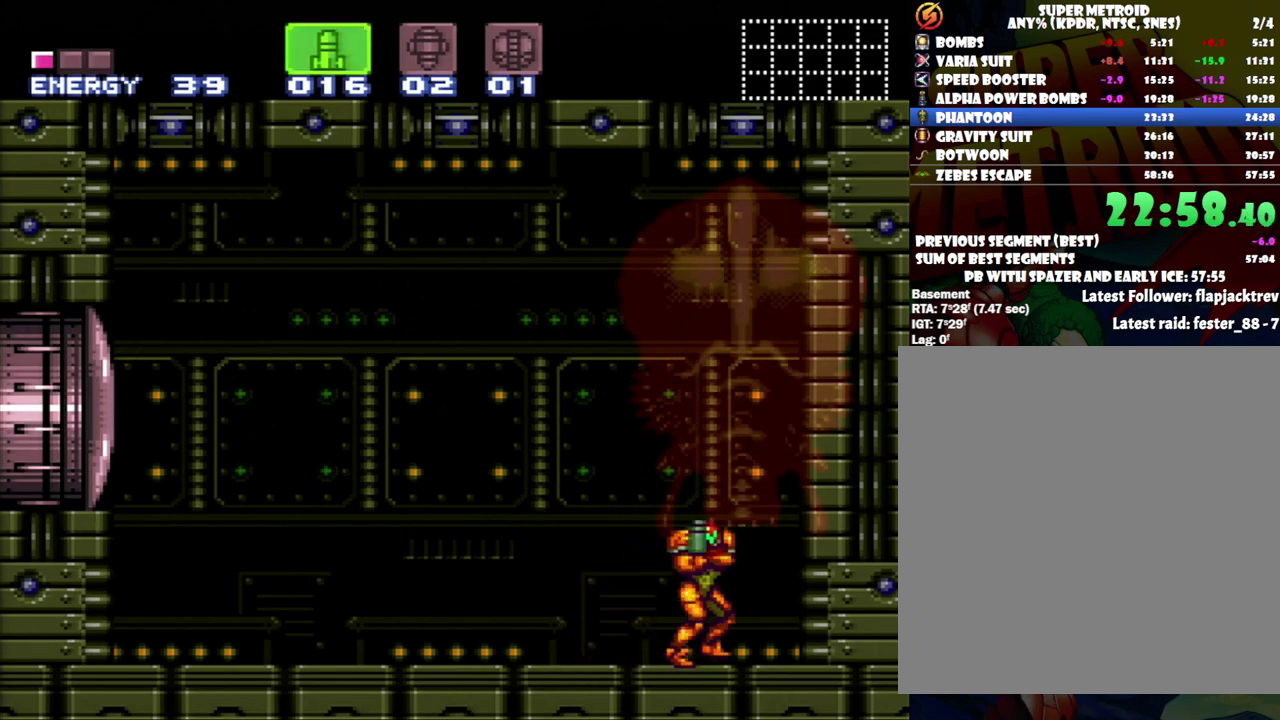
{"buttons": ["R1", "DPAD_LEFT"], "events": [[117, "DPAD_LEFT", "up"], [250, "DPAD_LEFT", "down"]]}
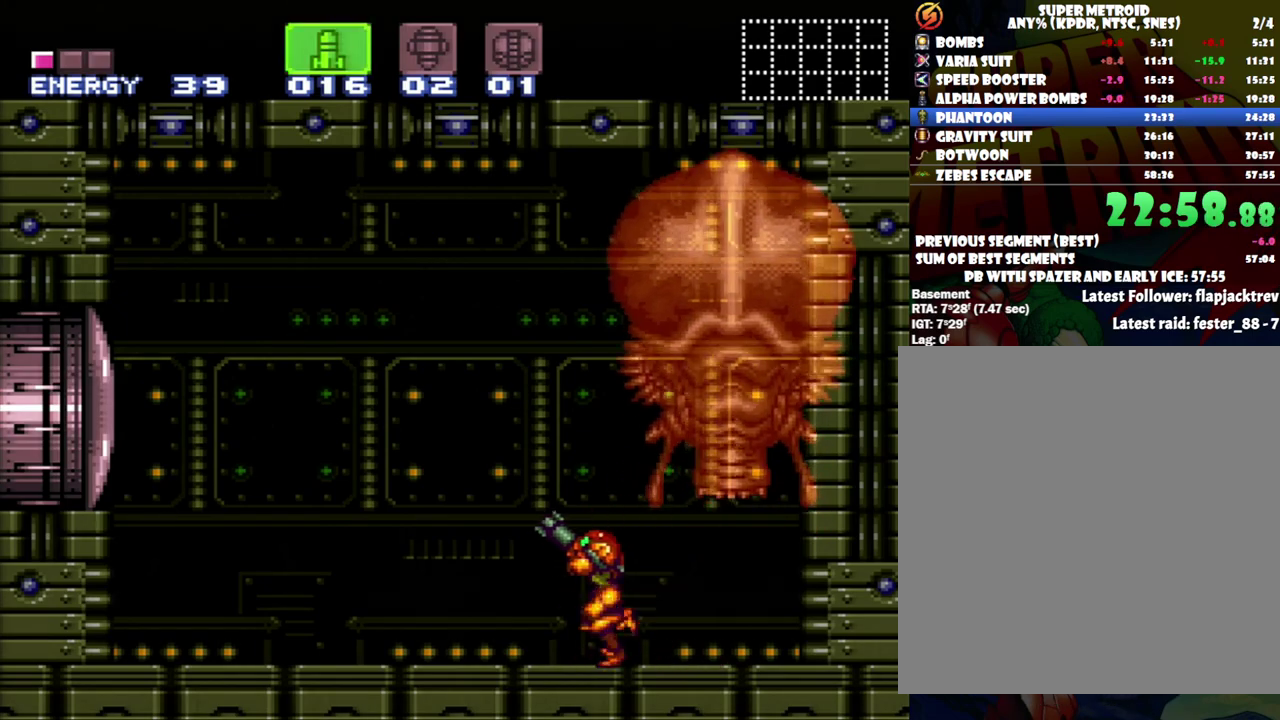
{"buttons": ["R1", "DPAD_RIGHT"], "events": [[400, "DPAD_LEFT", "up"], [500, "DPAD_RIGHT", "down"]]}
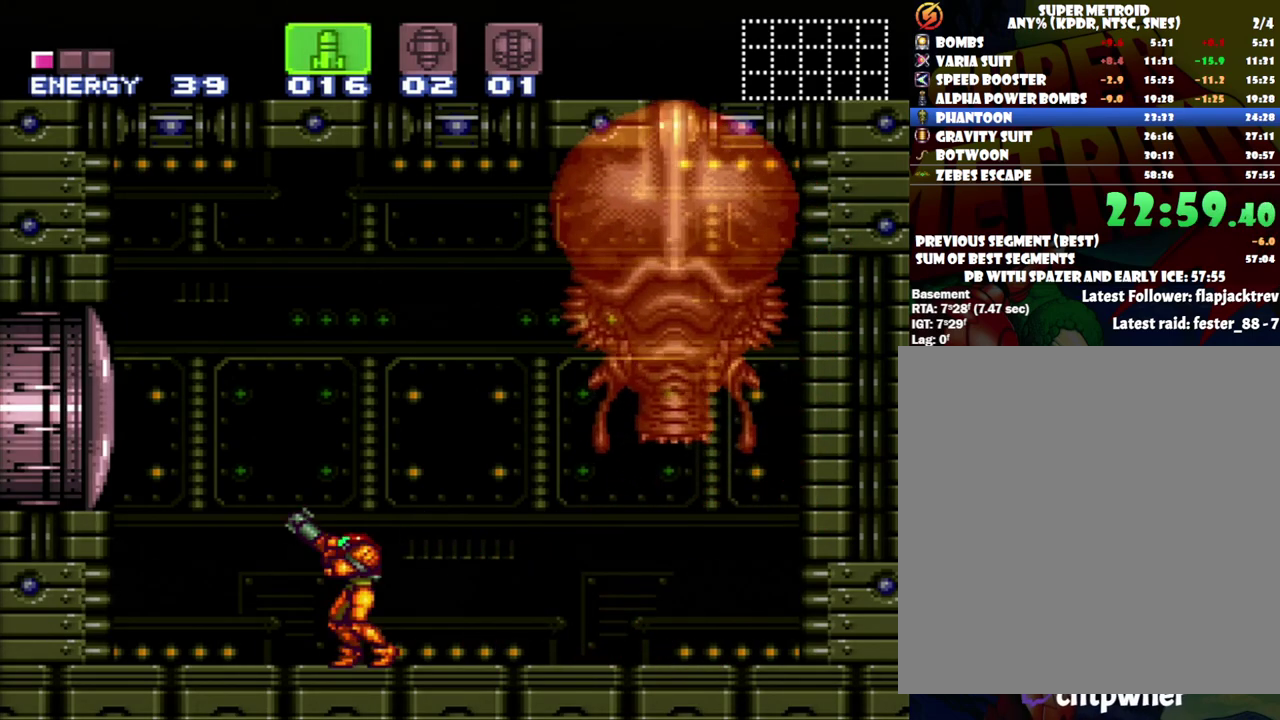
{"buttons": [], "events": [[83, "R1", "up"], [133, "DPAD_RIGHT", "up"]]}
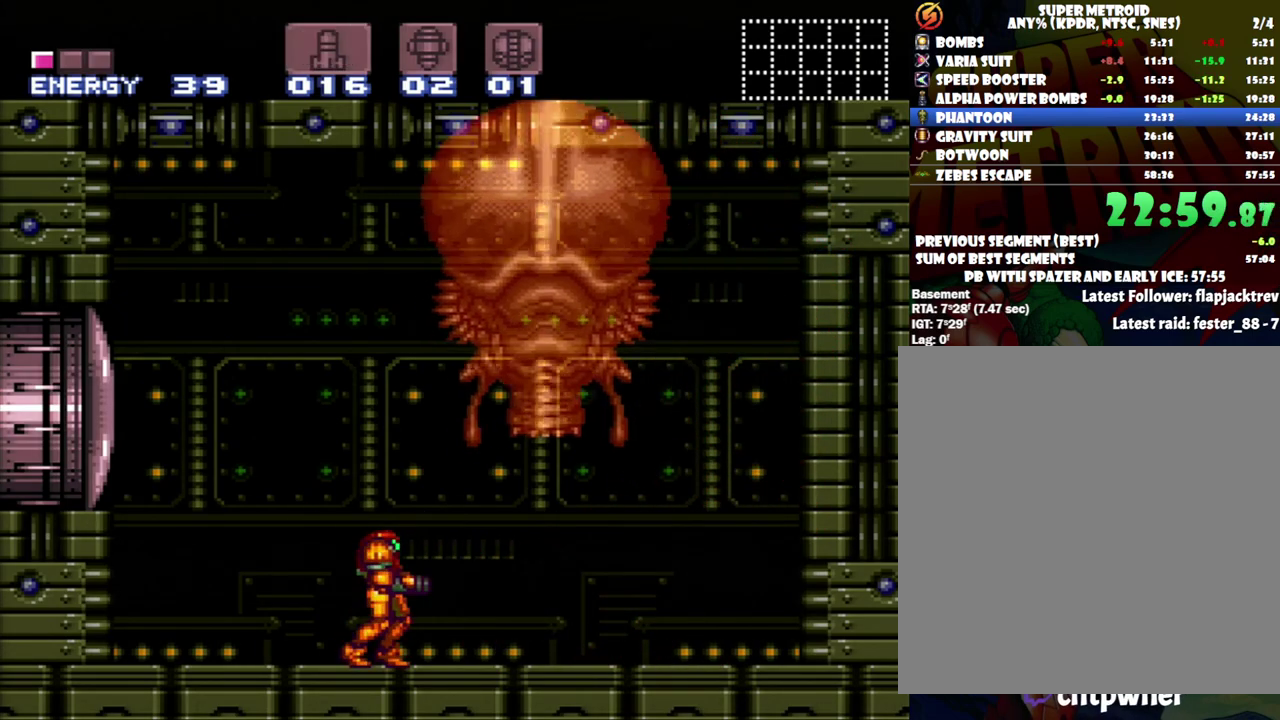
{"buttons": ["Y"], "events": [[83, "DPAD_RIGHT", "down"], [183, "Y", "down"], [200, "DPAD_RIGHT", "up"], [400, "Y", "up"], [483, "Y", "down"]]}
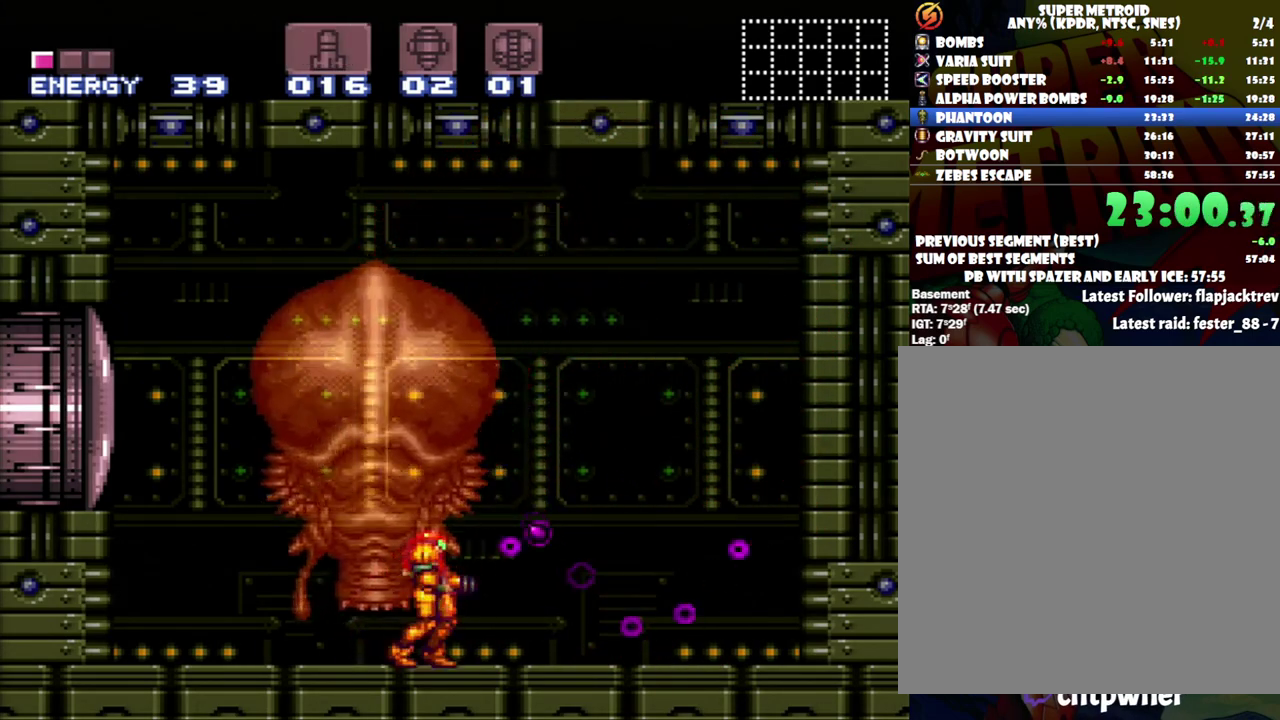
{"buttons": [], "events": [[83, "Y", "up"], [150, "Y", "down"], [217, "Y", "up"]]}
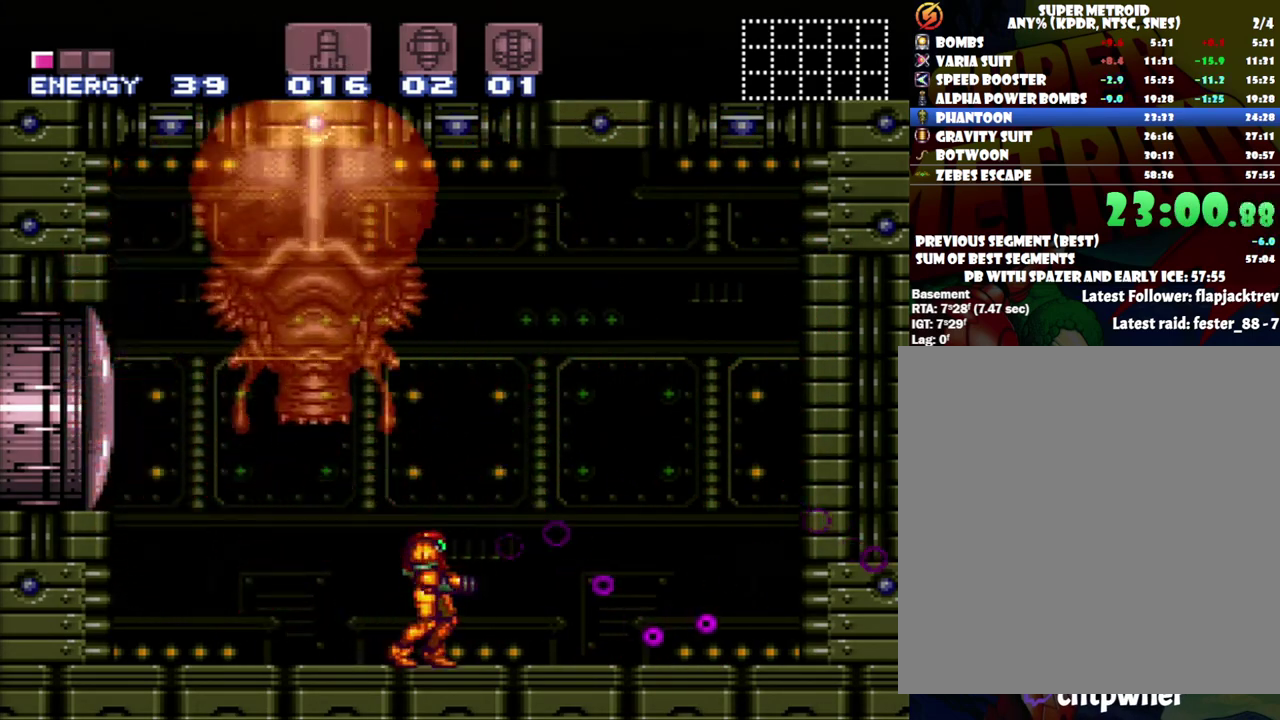
{"buttons": ["Y", "DPAD_RIGHT"], "events": [[150, "Y", "down"], [267, "Y", "up"], [333, "Y", "down"], [400, "Y", "up"], [467, "DPAD_RIGHT", "down"], [500, "Y", "down"]]}
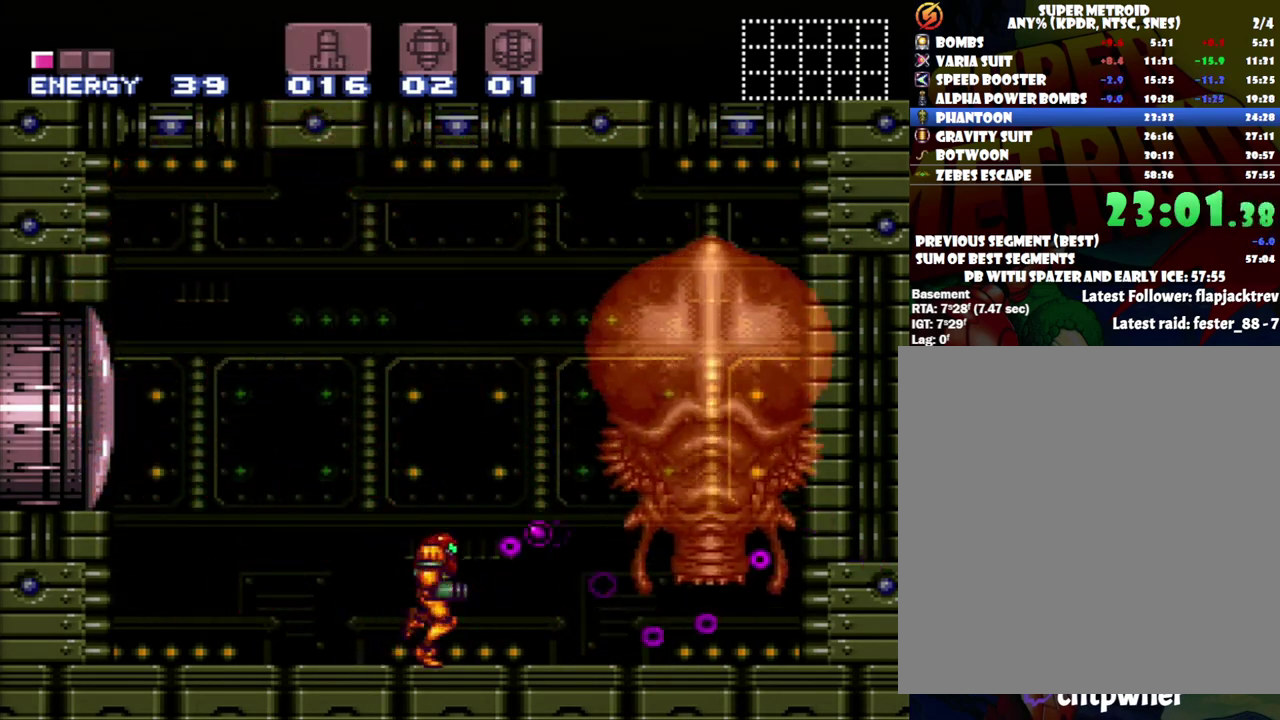
{"buttons": ["DPAD_LEFT"], "events": [[83, "DPAD_RIGHT", "up"], [83, "Y", "up"], [433, "DPAD_LEFT", "down"]]}
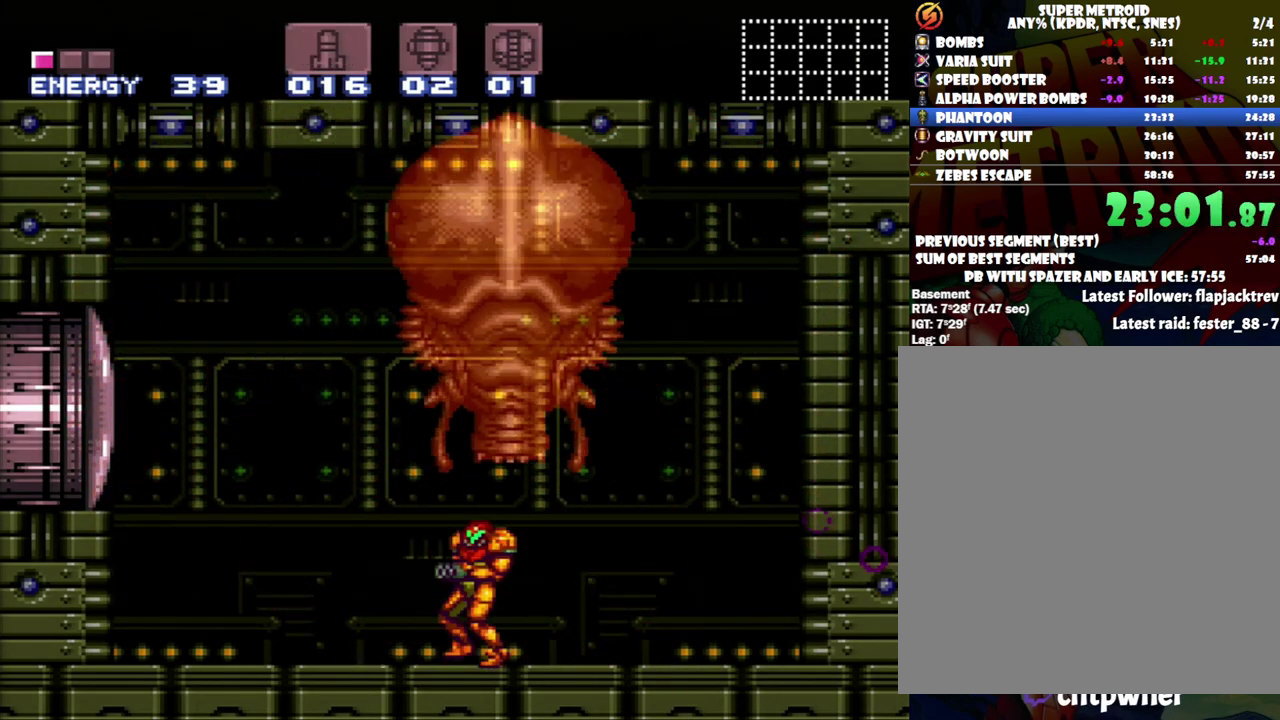
{"buttons": ["X"], "events": [[183, "DPAD_LEFT", "up"], [267, "DPAD_RIGHT", "down"], [367, "DPAD_RIGHT", "up"], [433, "X", "down"]]}
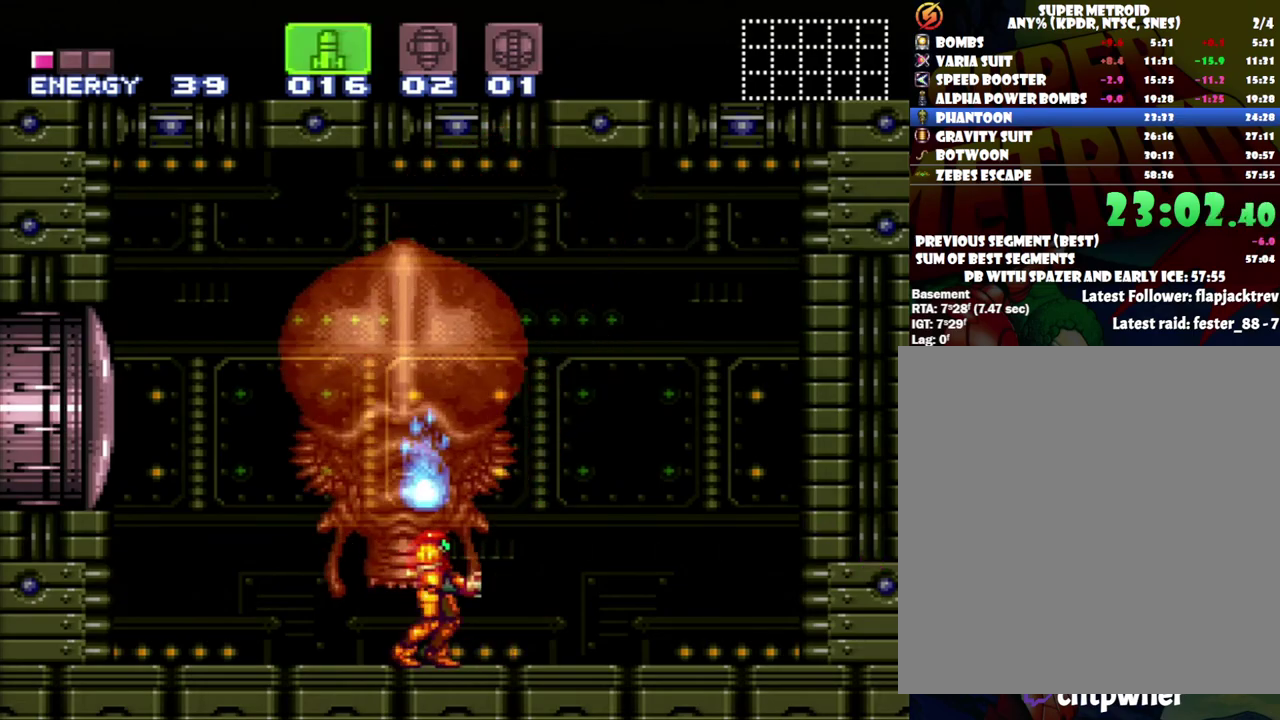
{"buttons": ["R1"], "events": [[17, "X", "up"], [217, "R1", "down"], [250, "DPAD_RIGHT", "down"], [400, "DPAD_RIGHT", "up"]]}
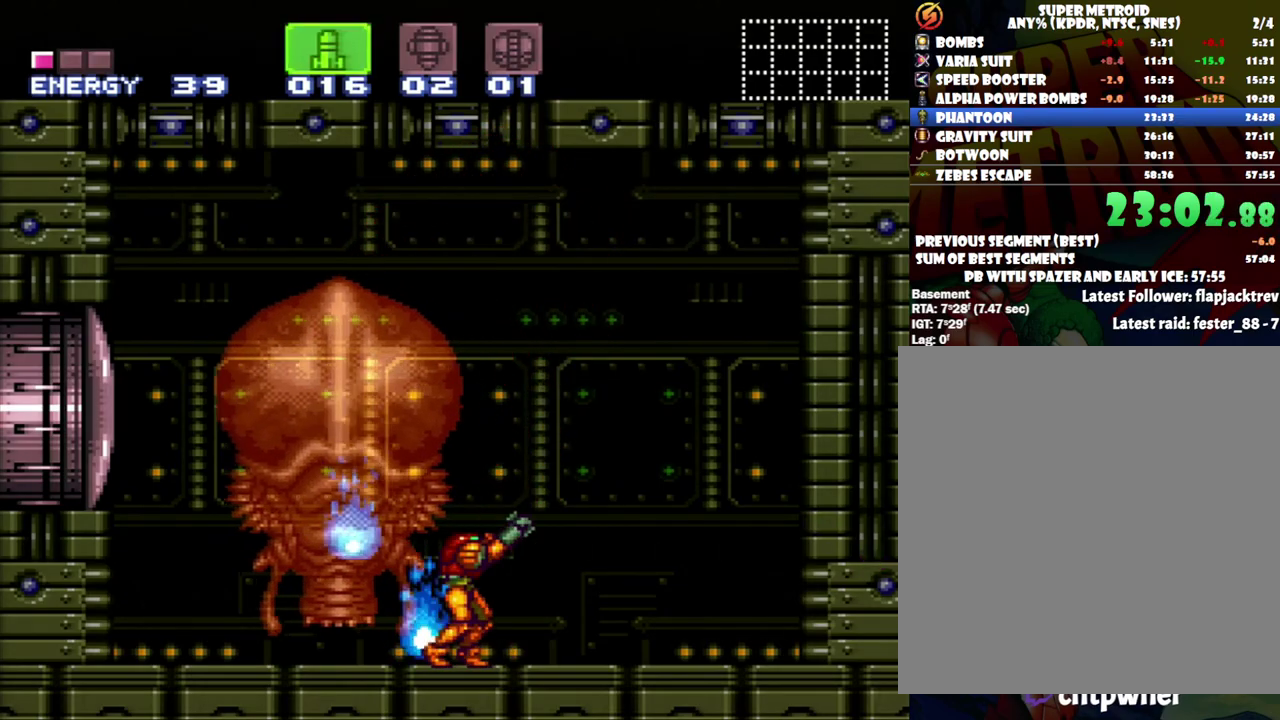
{"buttons": ["R1", "DPAD_LEFT"], "events": [[500, "DPAD_LEFT", "down"]]}
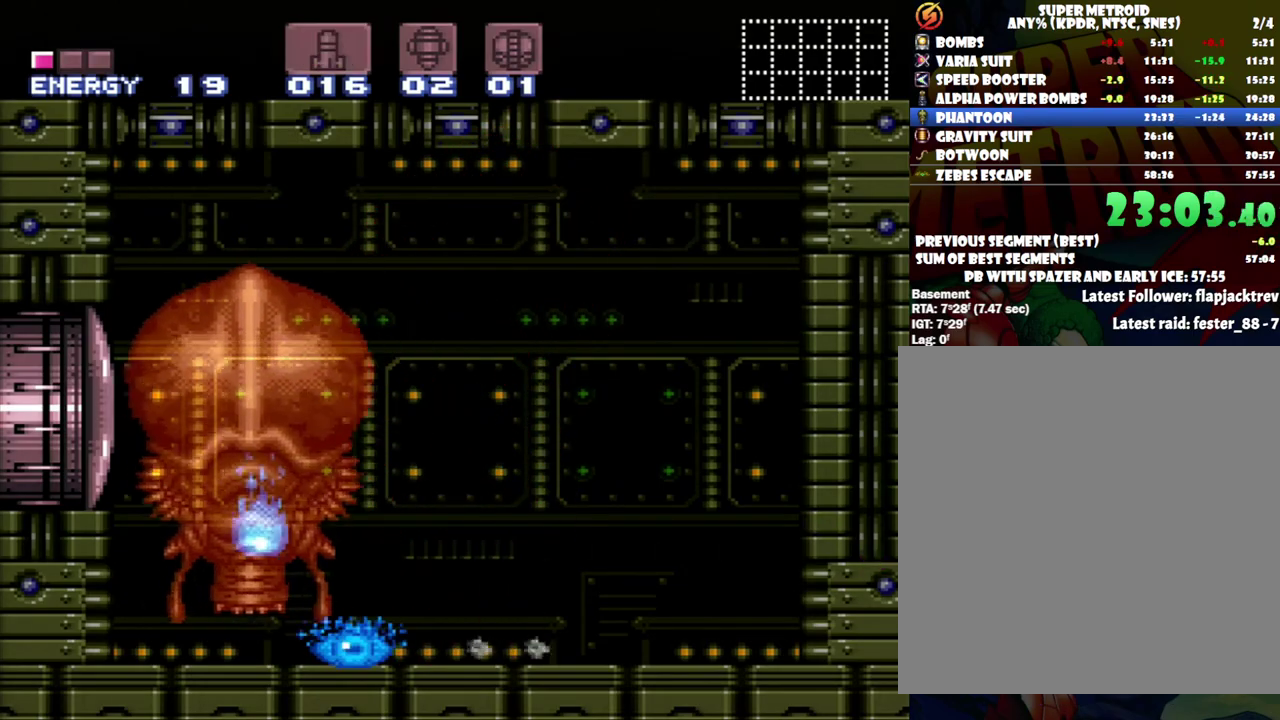
{"buttons": ["R1"], "events": [[200, "DPAD_LEFT", "up"], [200, "X", "down"], [250, "DPAD_RIGHT", "down"], [283, "X", "up"], [333, "DPAD_RIGHT", "up"]]}
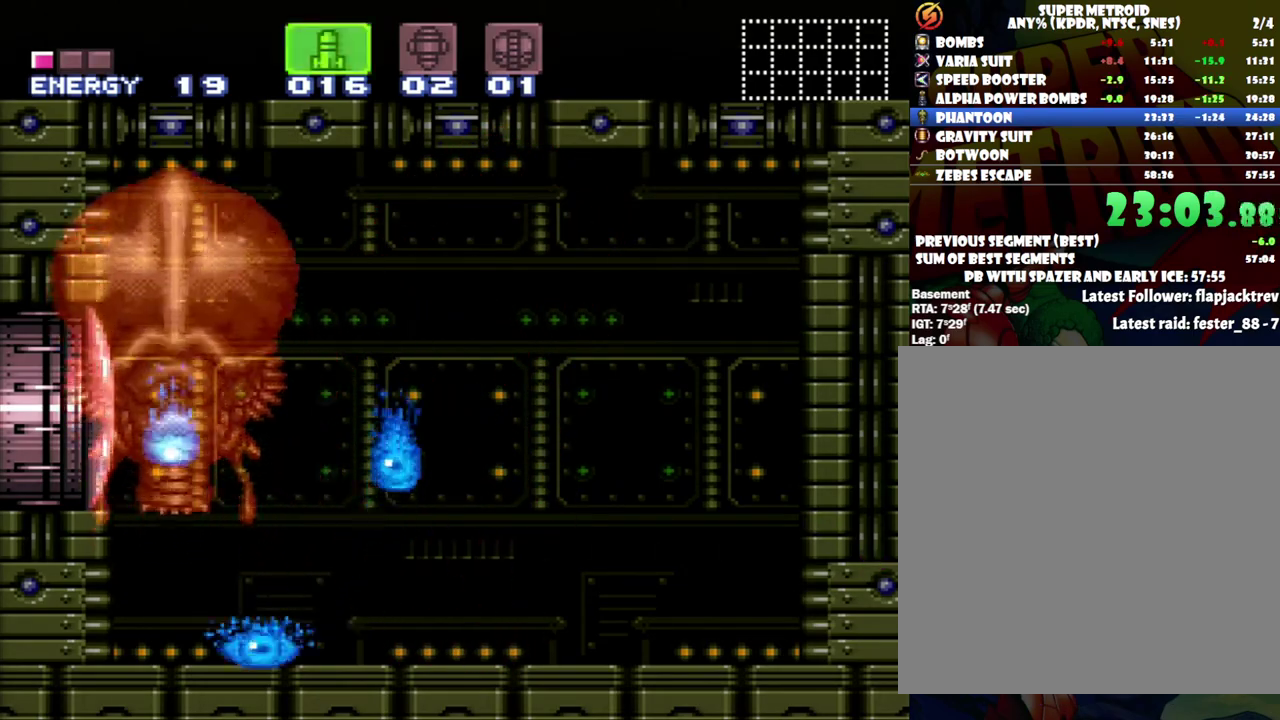
{"buttons": ["R1", "DPAD_RIGHT"], "events": [[250, "DPAD_RIGHT", "down"], [333, "DPAD_RIGHT", "up"], [450, "DPAD_RIGHT", "down"]]}
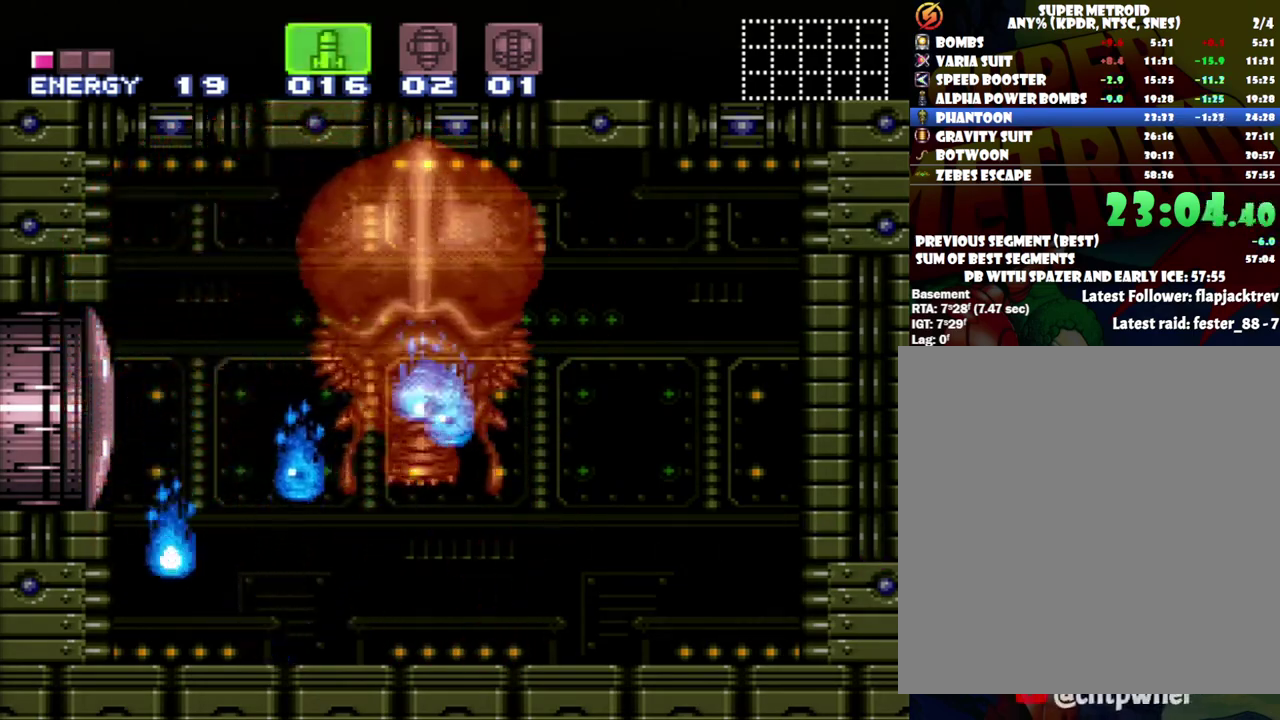
{"buttons": ["R1"], "events": [[50, "DPAD_RIGHT", "up"], [417, "DPAD_RIGHT", "down"], [483, "DPAD_RIGHT", "up"]]}
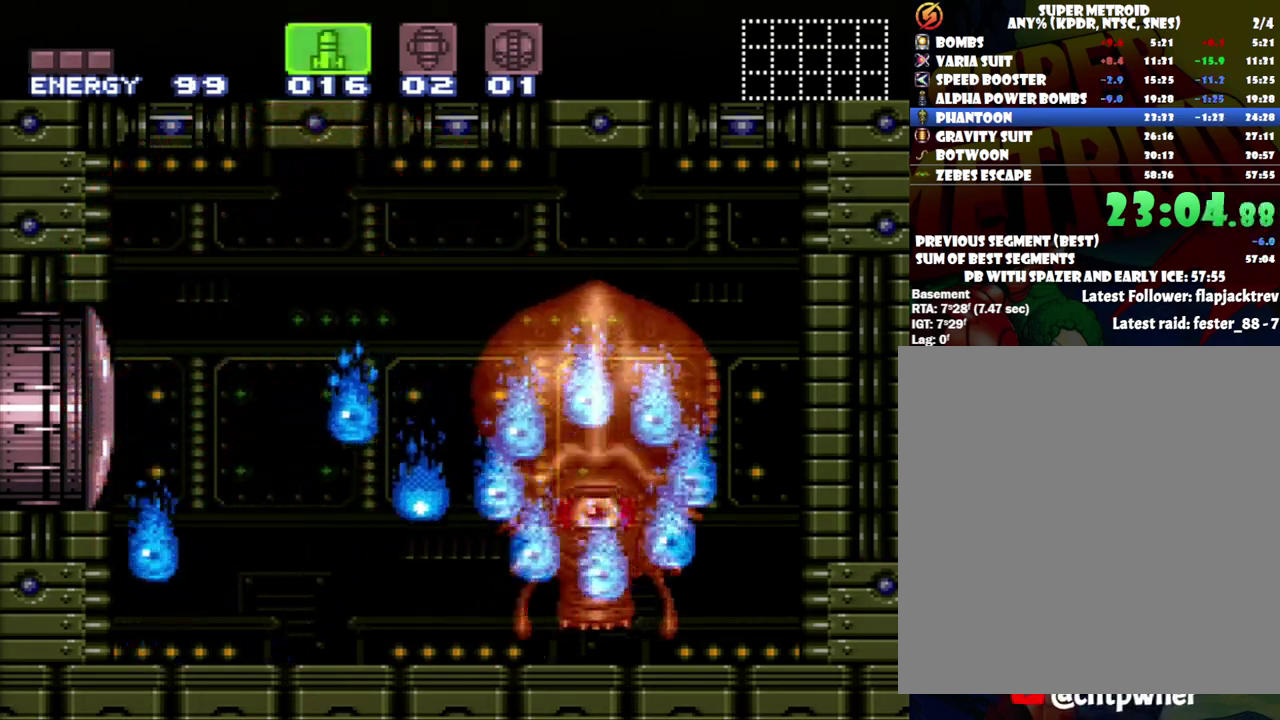
{"buttons": ["Y", "R1"], "events": [[217, "DPAD_RIGHT", "down"], [283, "DPAD_RIGHT", "up"], [333, "Y", "down"], [400, "Y", "up"], [483, "Y", "down"]]}
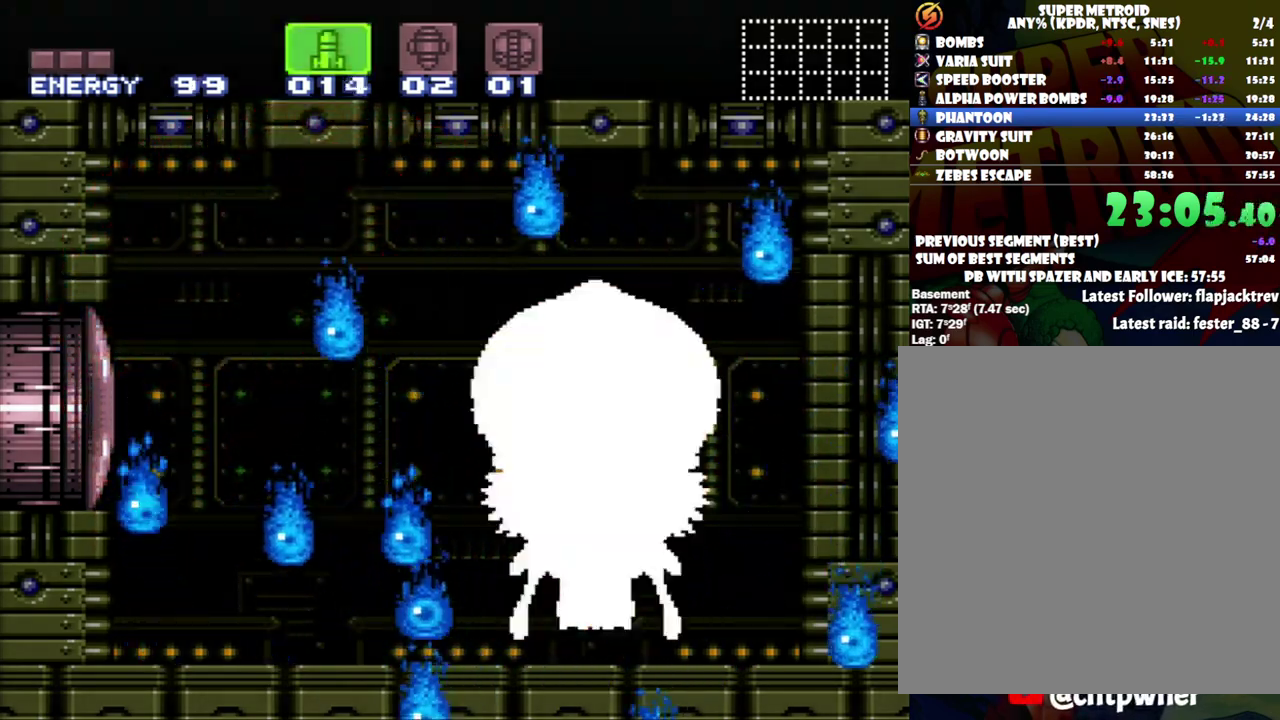
{"buttons": ["DPAD_LEFT"], "events": [[50, "Y", "up"], [150, "R1", "up"], [200, "DPAD_LEFT", "down"]]}
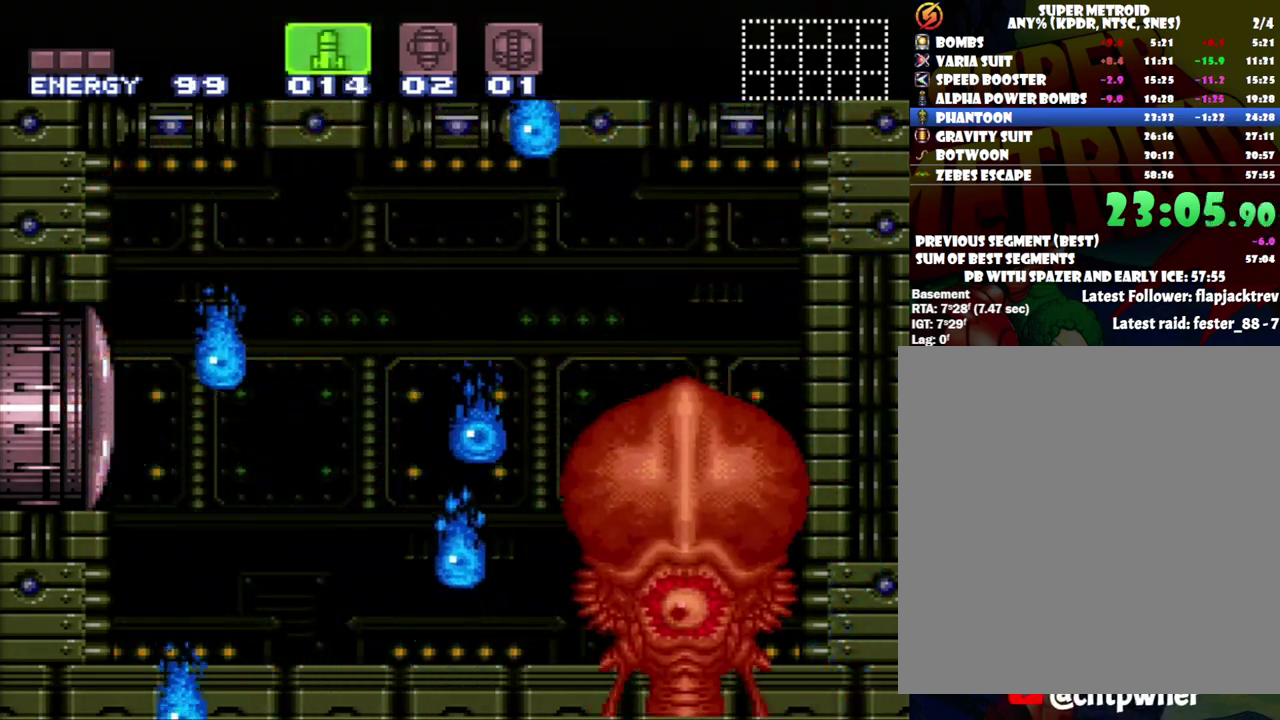
{"buttons": ["B"], "events": [[183, "DPAD_LEFT", "up"], [217, "DPAD_RIGHT", "down"], [267, "B", "down"], [267, "DPAD_RIGHT", "up"]]}
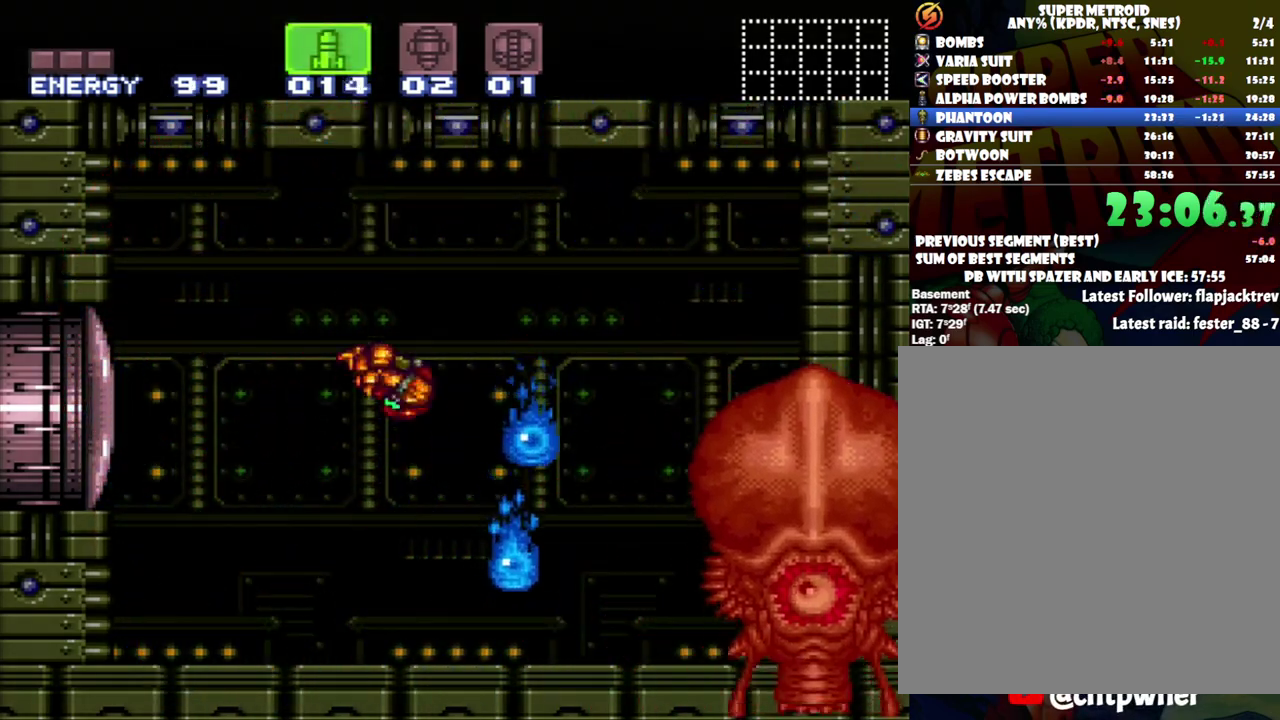
{"buttons": [], "events": [[83, "B", "up"], [83, "X", "down"], [217, "X", "up"], [333, "Y", "down"], [450, "Y", "up"]]}
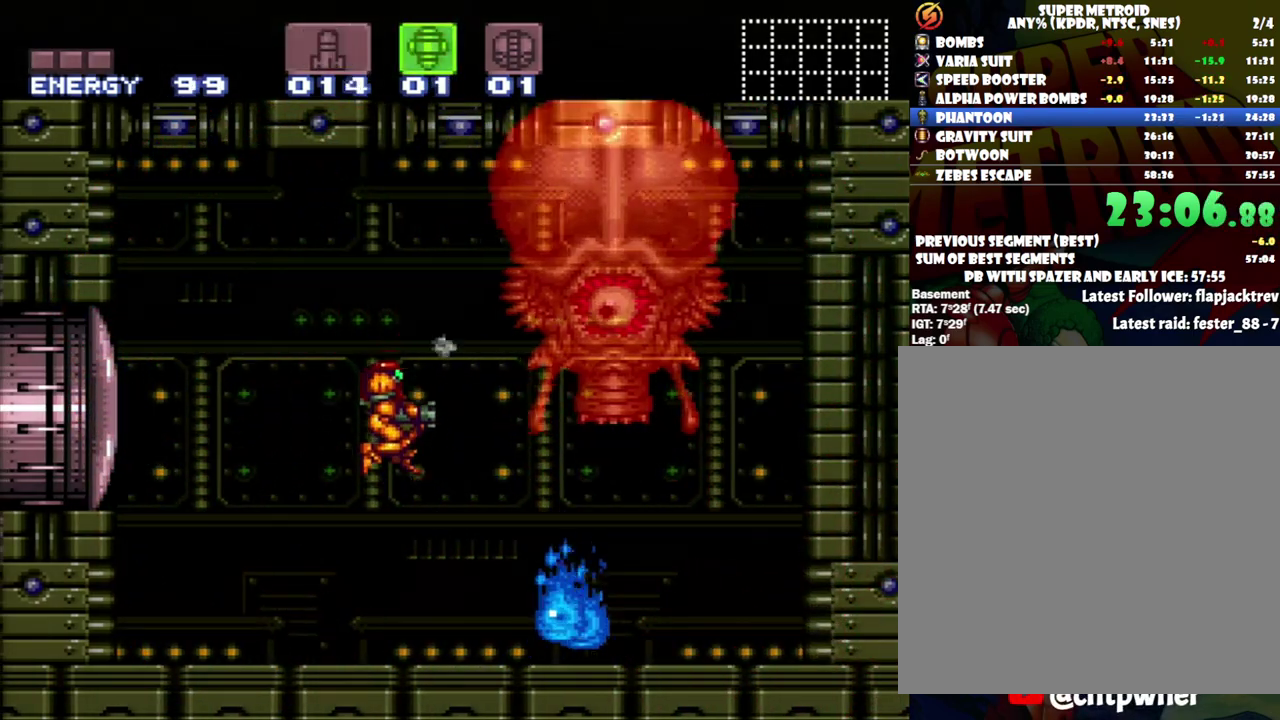
{"buttons": ["A"], "events": [[300, "A", "down"]]}
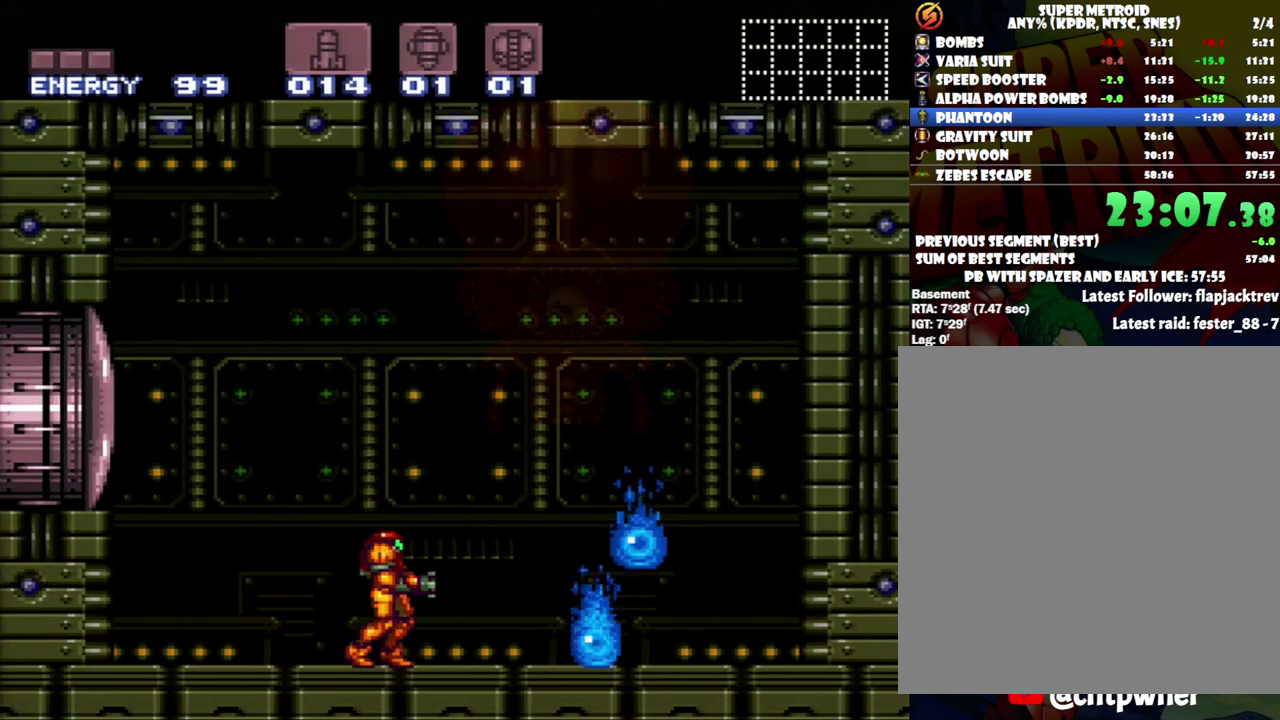
{"buttons": [], "events": [[150, "A", "up"], [217, "Y", "down"], [317, "Y", "up"], [367, "Y", "down"], [467, "Y", "up"]]}
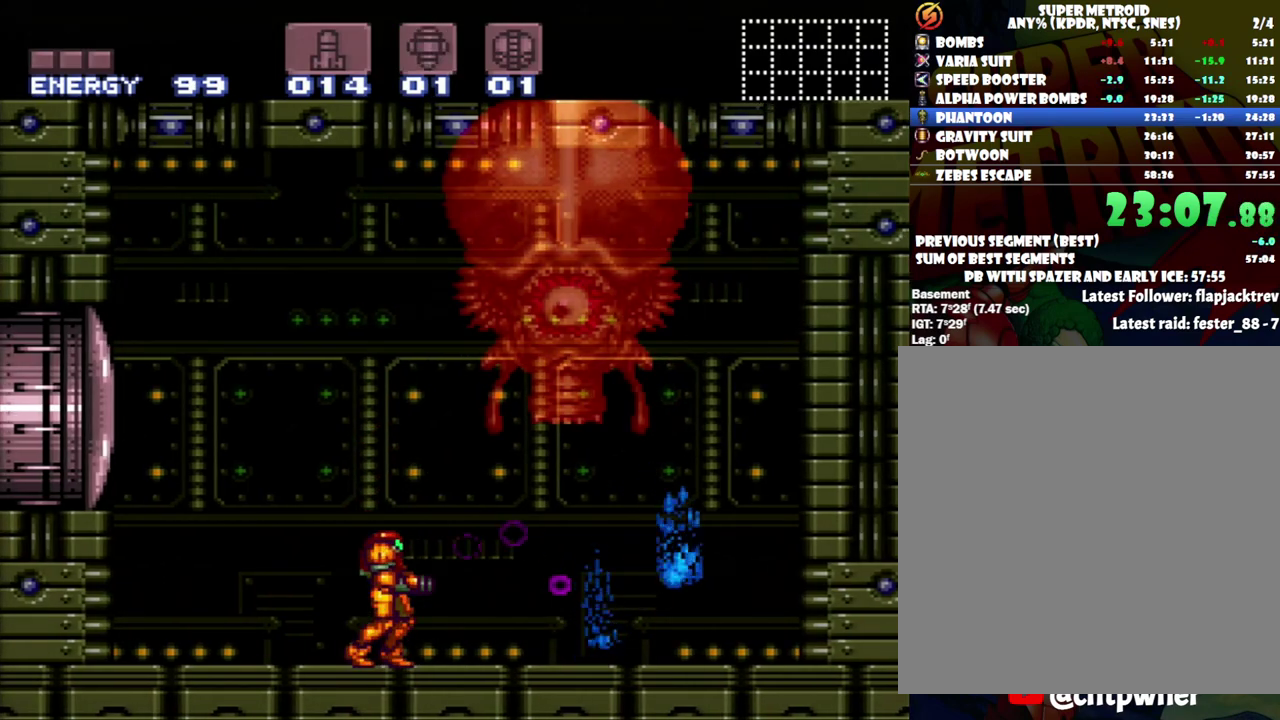
{"buttons": ["DPAD_RIGHT"], "events": [[33, "Y", "down"], [117, "Y", "up"], [183, "Y", "down"], [433, "Y", "up"], [450, "DPAD_RIGHT", "down"]]}
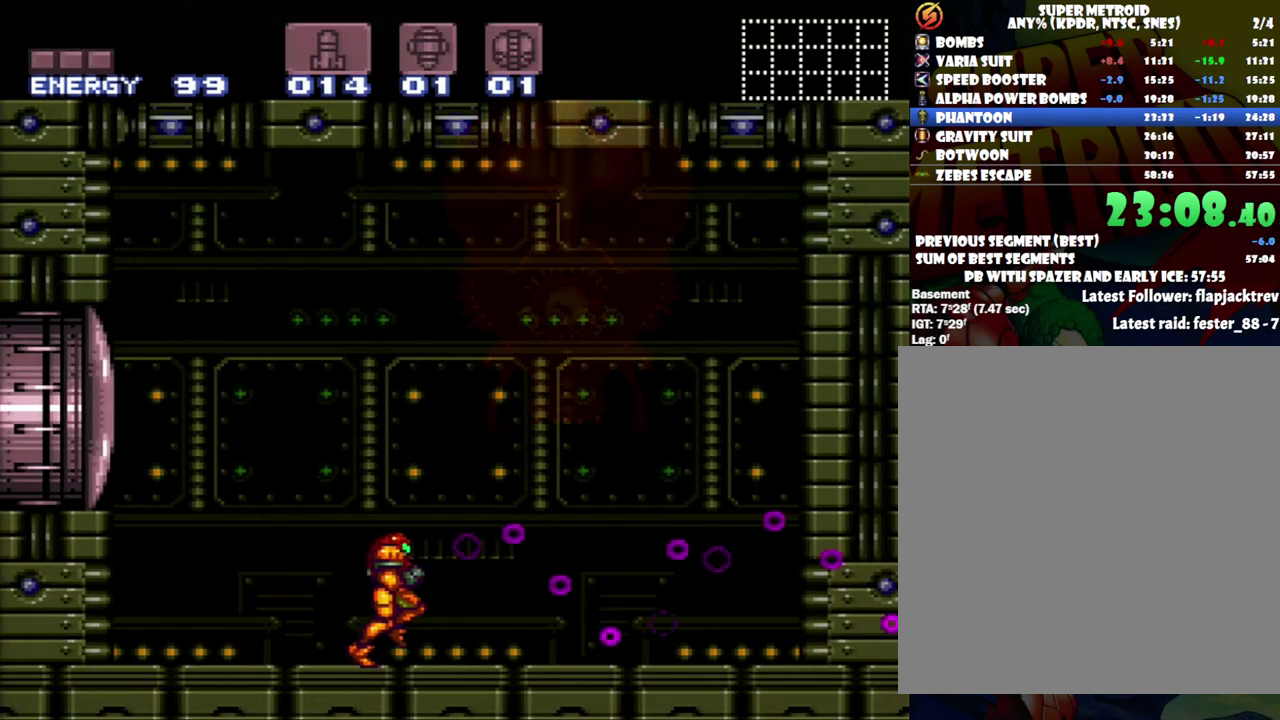
{"buttons": ["A"], "events": [[17, "A", "down"], [433, "DPAD_RIGHT", "up"]]}
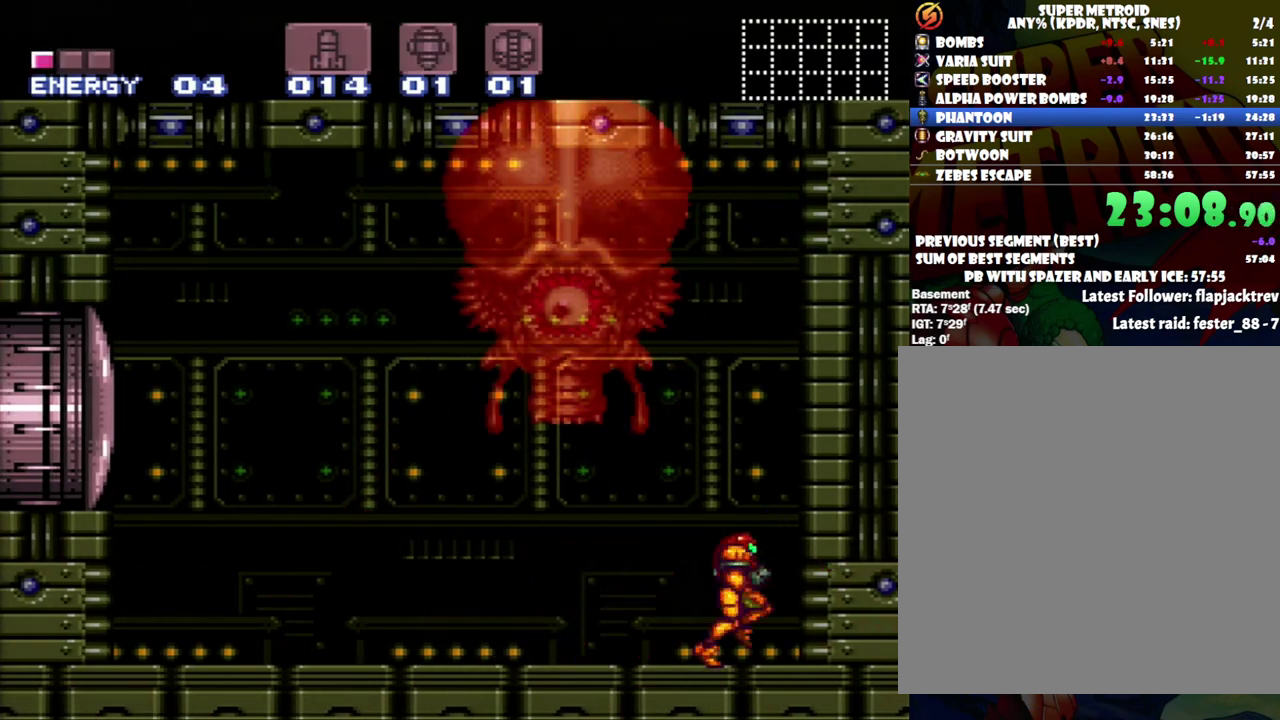
{"buttons": [], "events": [[17, "DPAD_LEFT", "down"], [117, "A", "up"], [150, "DPAD_LEFT", "up"]]}